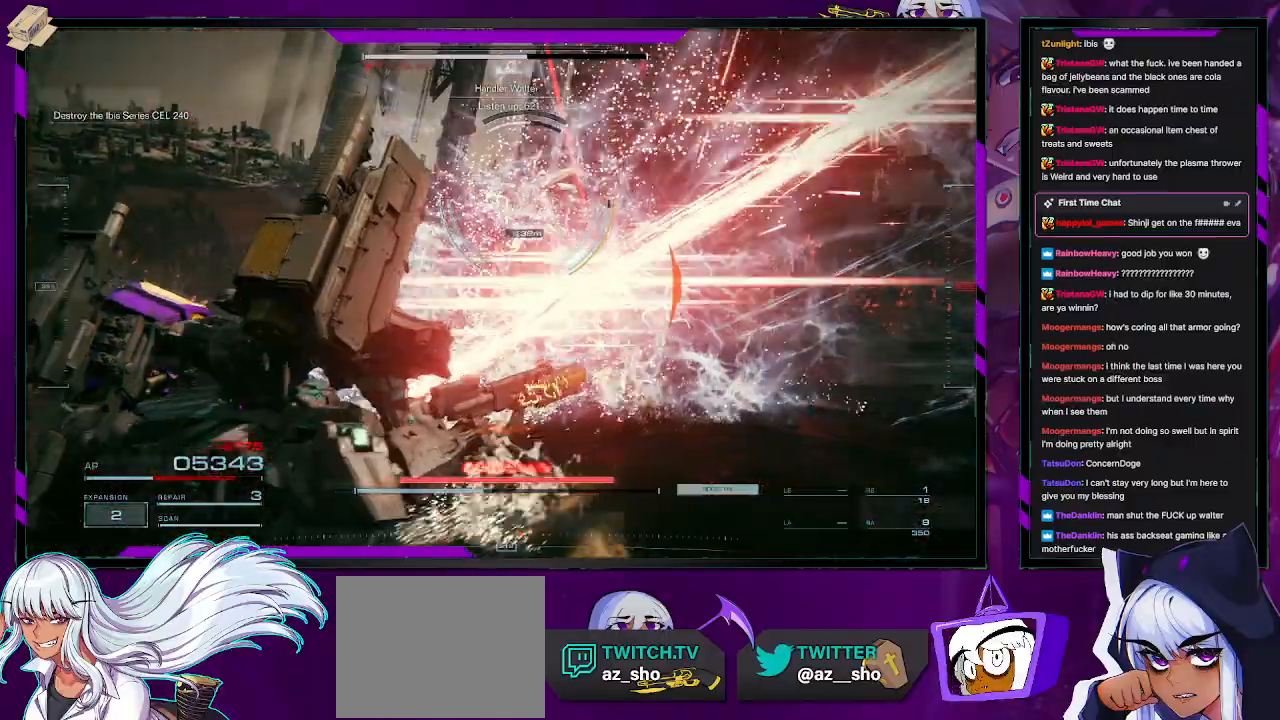
Gameplay with a controller (Xbox layout); each line is a JSON object with the inputs held at the frame after it. "events" lists button and stick changes between this image and that frame as [ms after this image, input, new state], when the widget could be followed in between.
{"buttons": ["R2"], "left_stick": "center", "right_stick": "center", "events": [[167, "L2", "up"], [183, "left_stick", "center"]]}
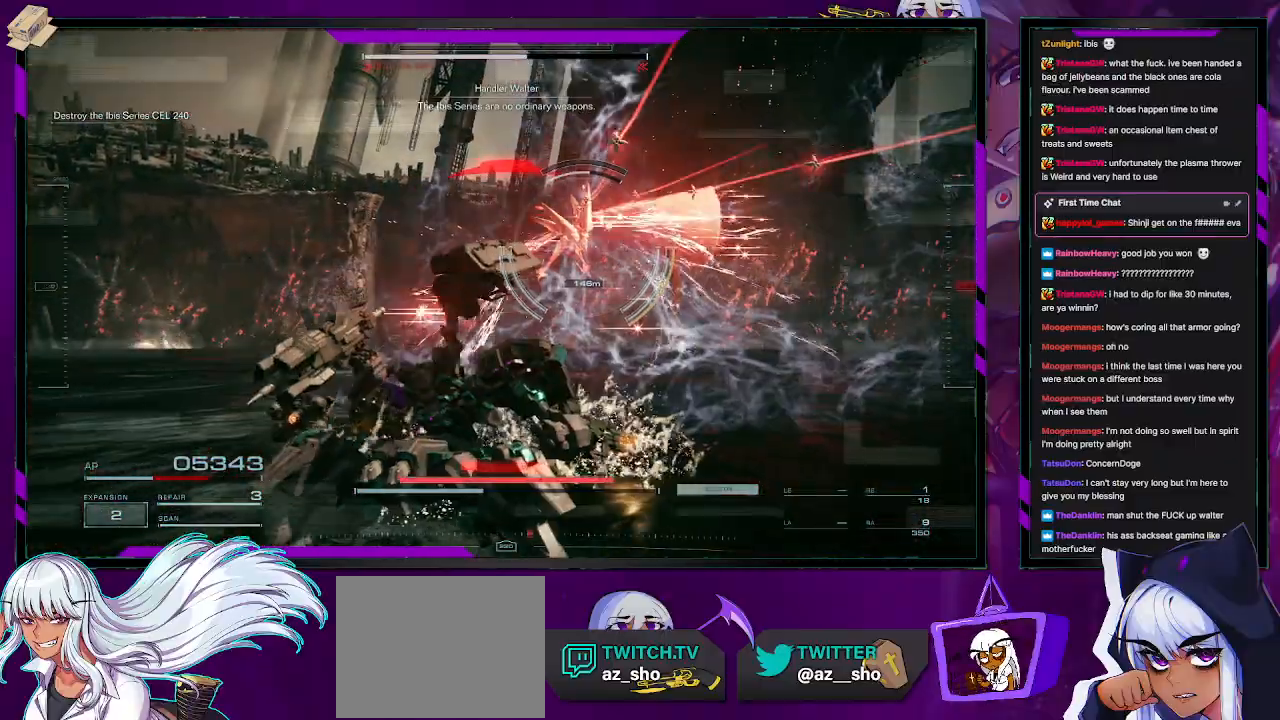
{"buttons": ["X", "R2"], "left_stick": "down-right", "right_stick": "center", "events": [[117, "left_stick", "up-right"], [467, "X", "down"], [467, "left_stick", "down-right"]]}
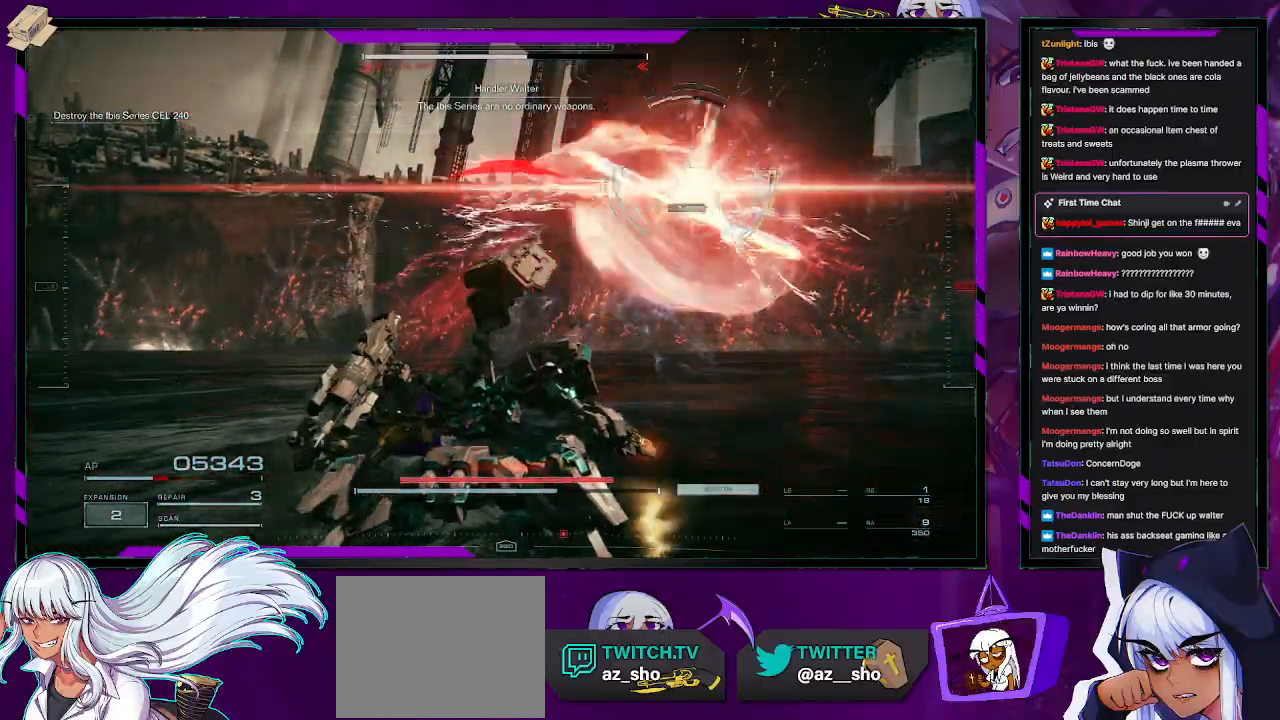
{"buttons": ["R2"], "left_stick": "down-right", "right_stick": "center", "events": [[50, "X", "up"], [117, "X", "down"], [200, "X", "up"], [267, "X", "down"], [333, "X", "up"], [400, "X", "down"], [467, "X", "up"]]}
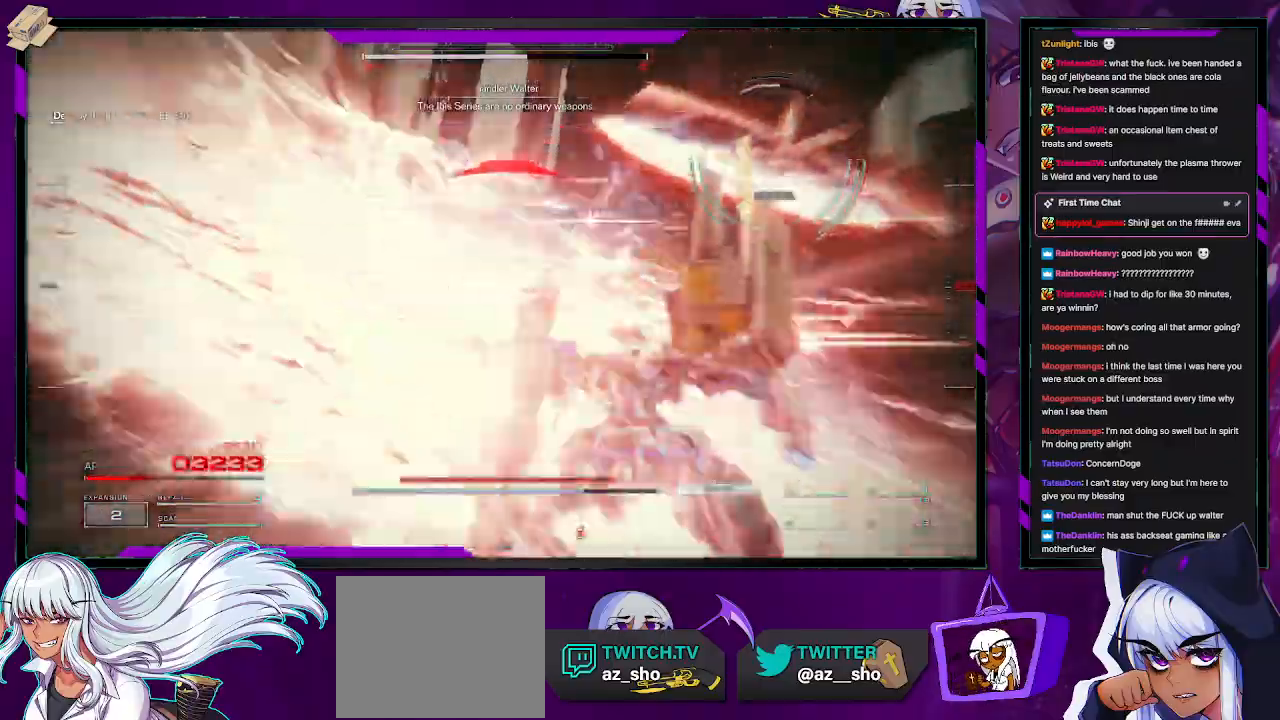
{"buttons": ["L2", "R2"], "left_stick": "up", "right_stick": "center", "events": [[17, "X", "down"], [117, "X", "up"], [267, "left_stick", "up-right"], [367, "L2", "down"], [483, "left_stick", "up"]]}
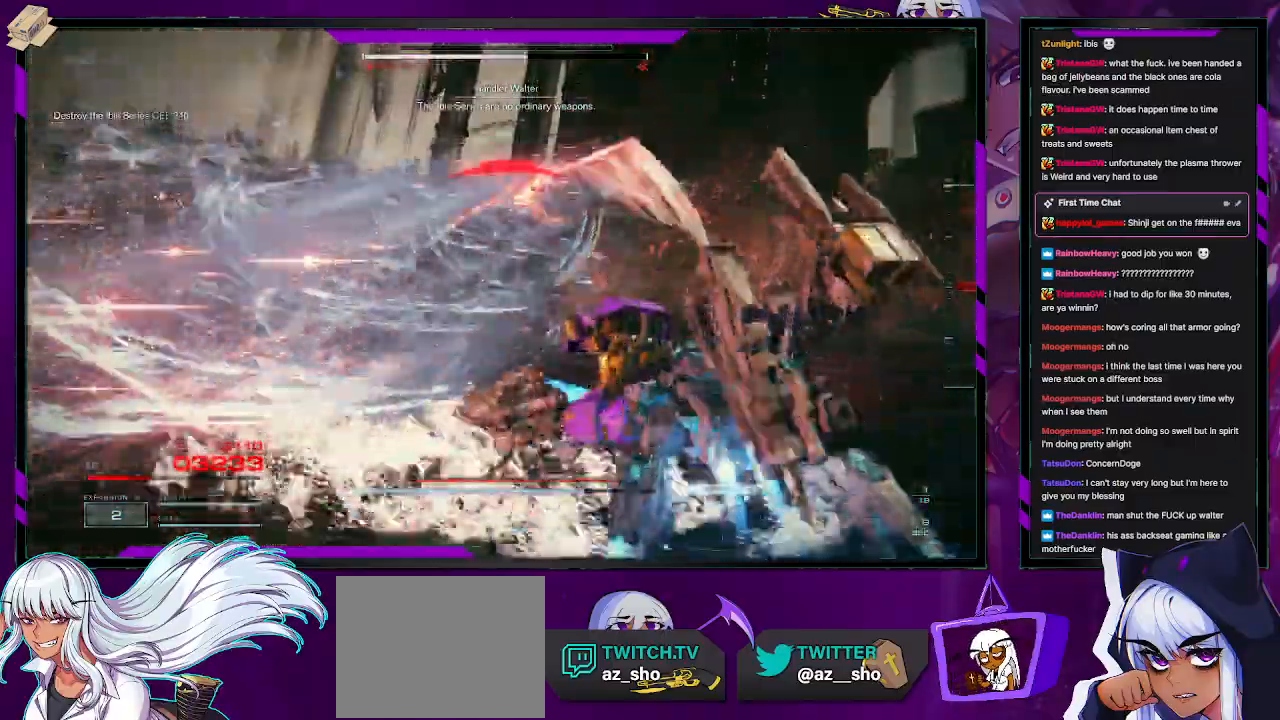
{"buttons": ["L2", "R2"], "left_stick": "up", "right_stick": "center", "events": [[117, "right_stick", "left"], [500, "right_stick", "center"]]}
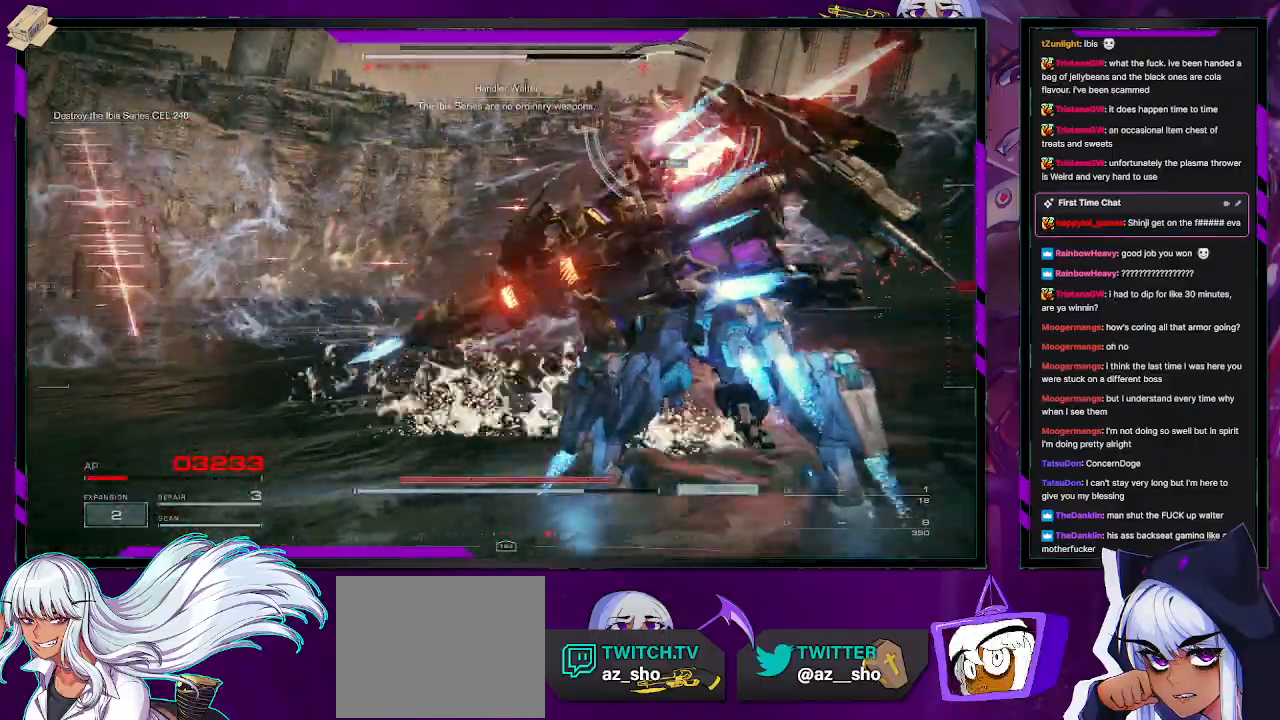
{"buttons": ["L2", "R2"], "left_stick": "up", "right_stick": "center", "events": []}
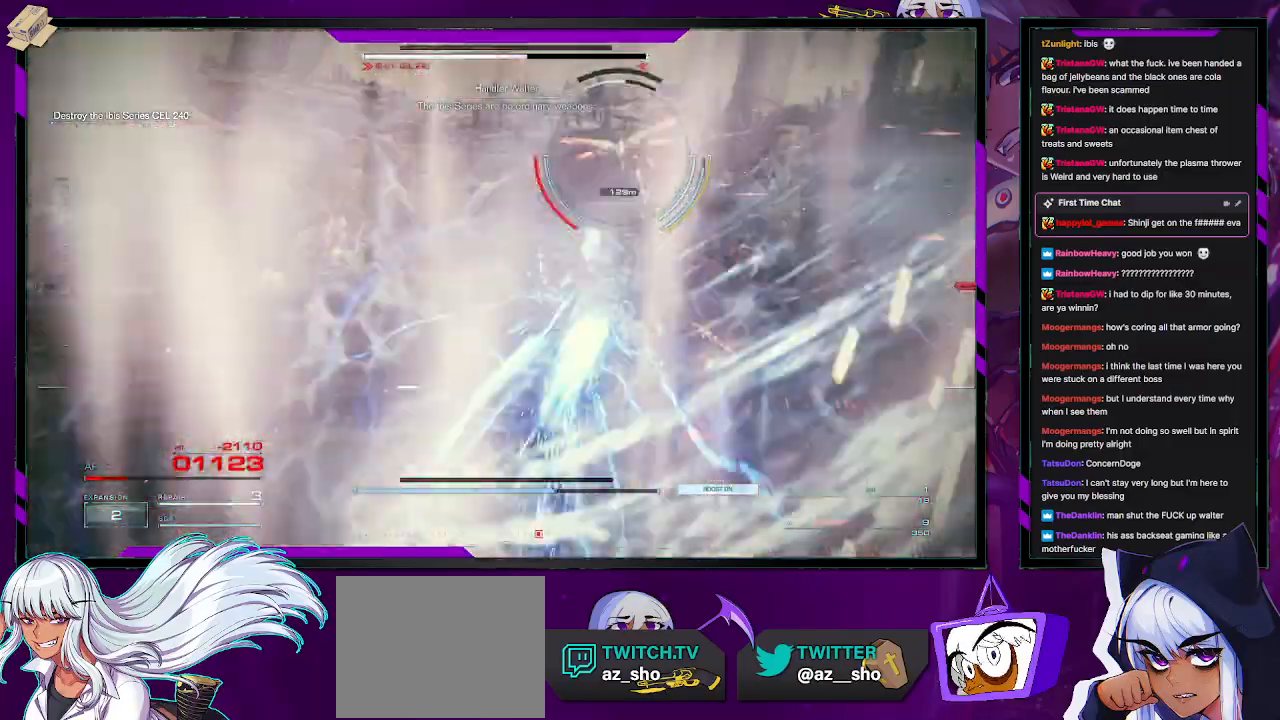
{"buttons": ["L2", "R2"], "left_stick": "up", "right_stick": "center", "events": []}
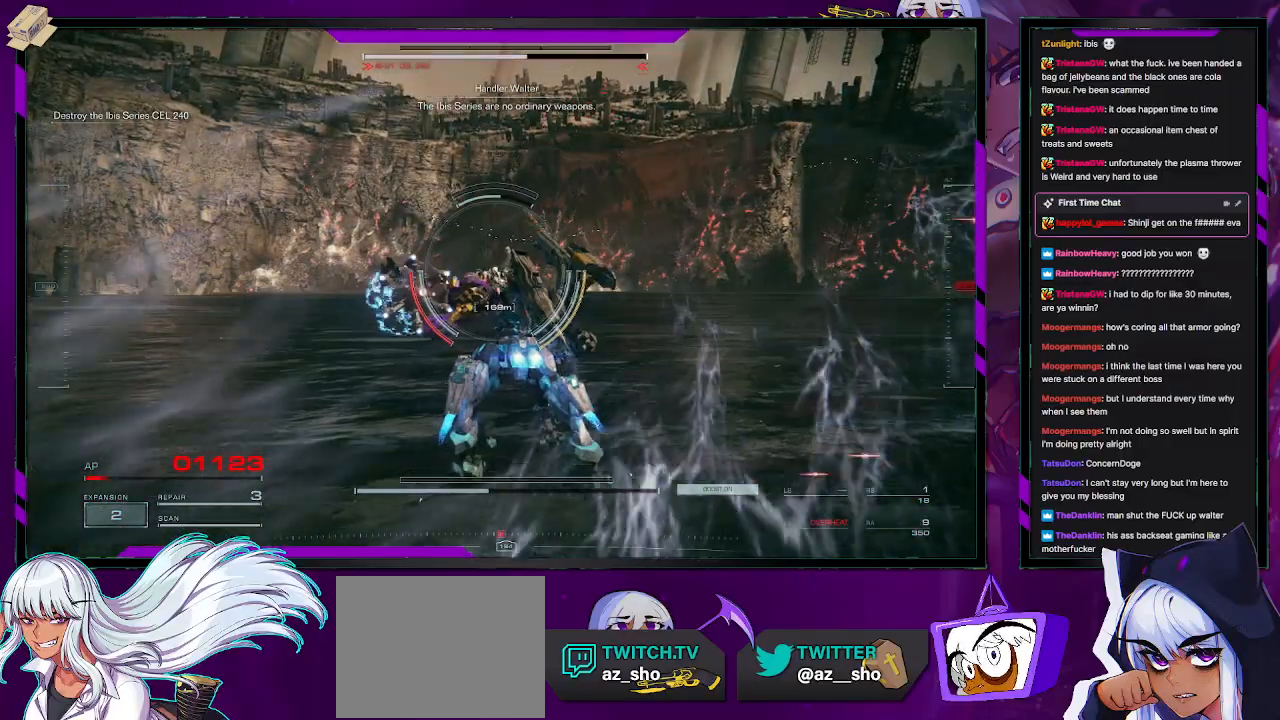
{"buttons": ["R2"], "left_stick": "up", "right_stick": "center", "events": [[500, "L2", "up"]]}
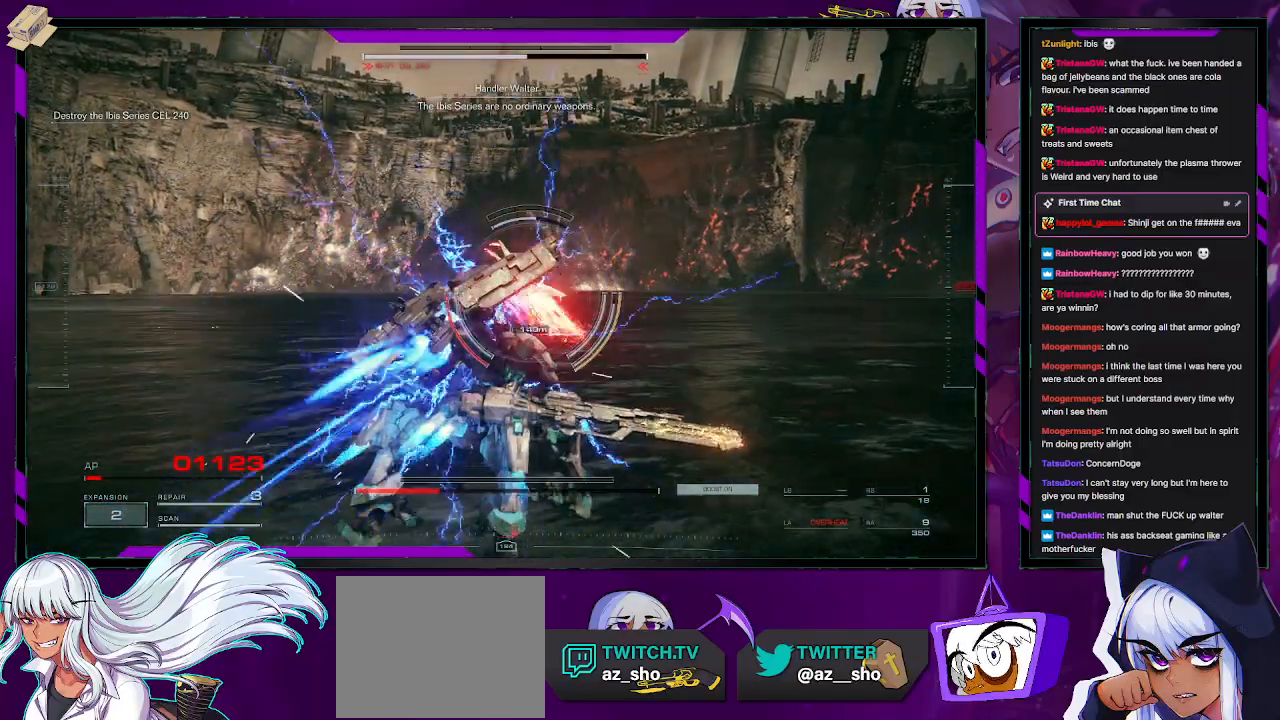
{"buttons": ["R2"], "left_stick": "up-right", "right_stick": "center", "events": [[33, "left_stick", "up-left"], [117, "R2", "up"], [167, "R2", "down"], [283, "R2", "up"], [333, "R2", "down"], [333, "left_stick", "up-right"], [433, "R2", "up"], [483, "R2", "down"]]}
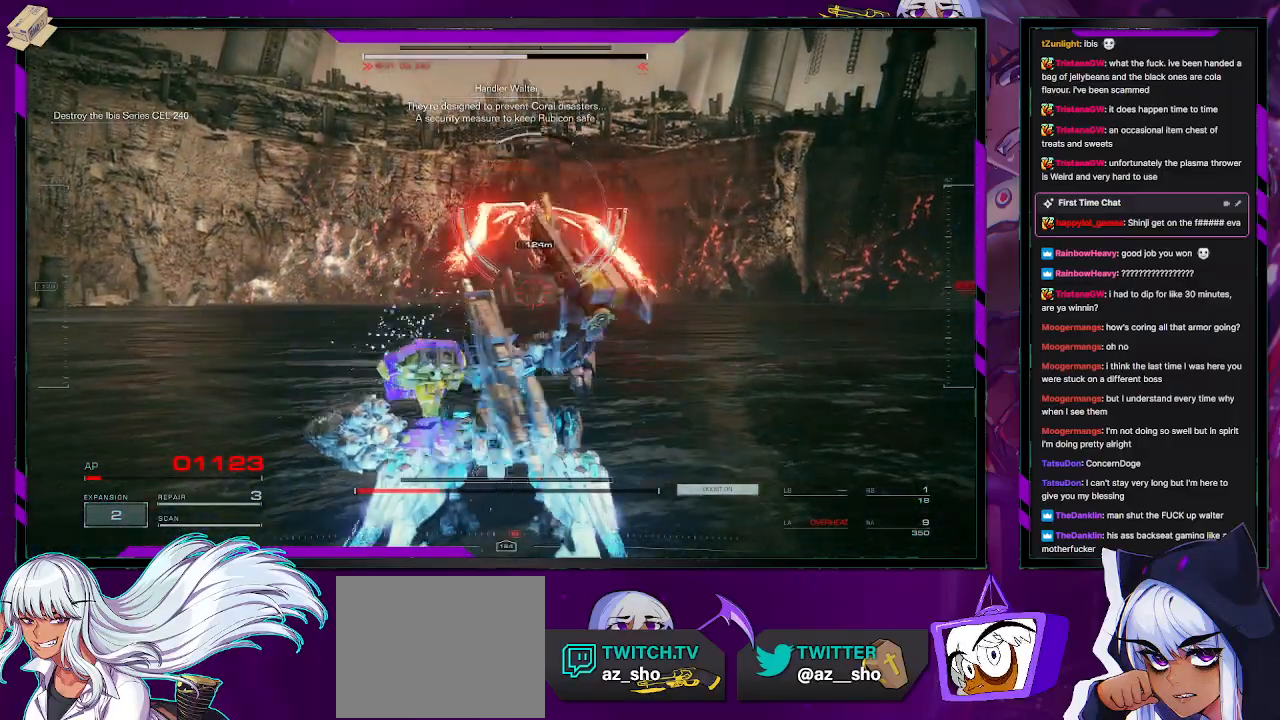
{"buttons": ["R2"], "left_stick": "up", "right_stick": "center", "events": [[117, "left_stick", "up"]]}
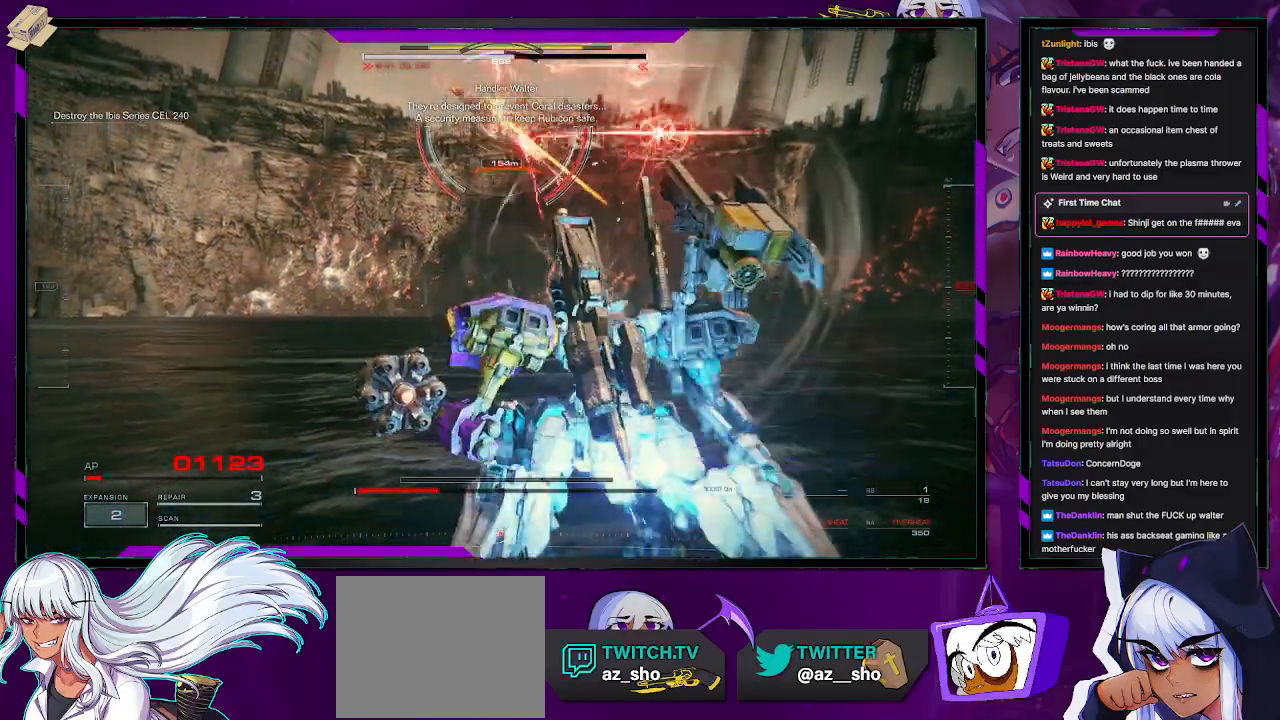
{"buttons": ["R1", "R2"], "left_stick": "up", "right_stick": "up", "events": [[117, "X", "down"], [233, "X", "up"], [317, "R1", "down"], [400, "R1", "up"], [467, "R1", "down"], [467, "right_stick", "up"]]}
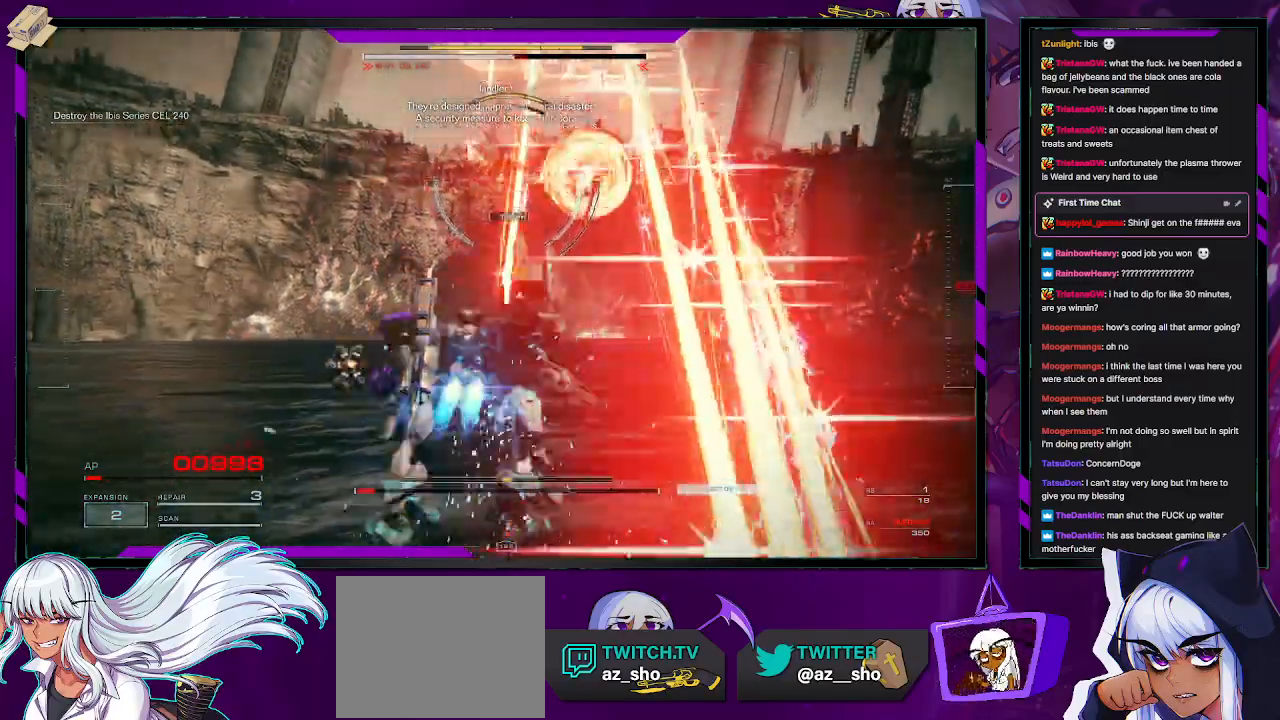
{"buttons": ["R2"], "left_stick": "up", "right_stick": "center", "events": [[50, "R1", "up"], [100, "R1", "down"], [117, "right_stick", "center"], [183, "R1", "up"], [200, "right_stick", "down"], [250, "R1", "down"], [317, "R1", "up"], [383, "right_stick", "center"]]}
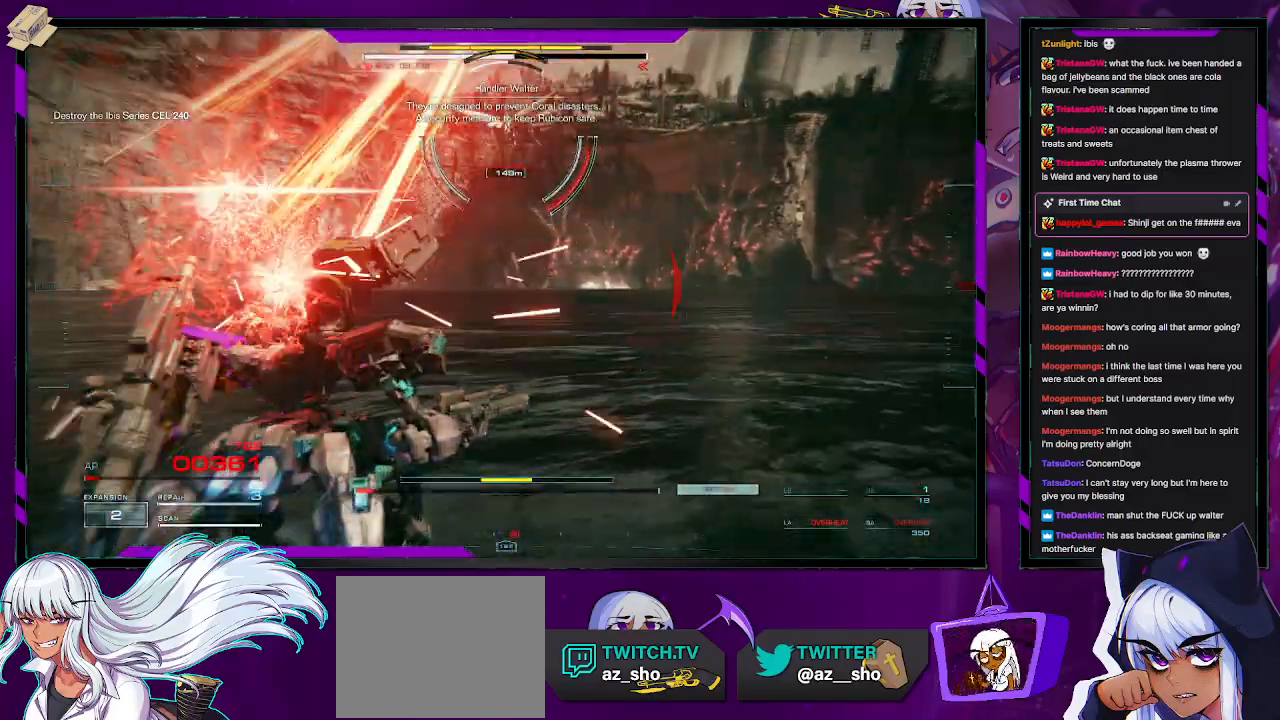
{"buttons": ["R2"], "left_stick": "up", "right_stick": "center", "events": [[33, "R1", "down"], [133, "R1", "up"], [217, "R1", "down"], [300, "R1", "up"]]}
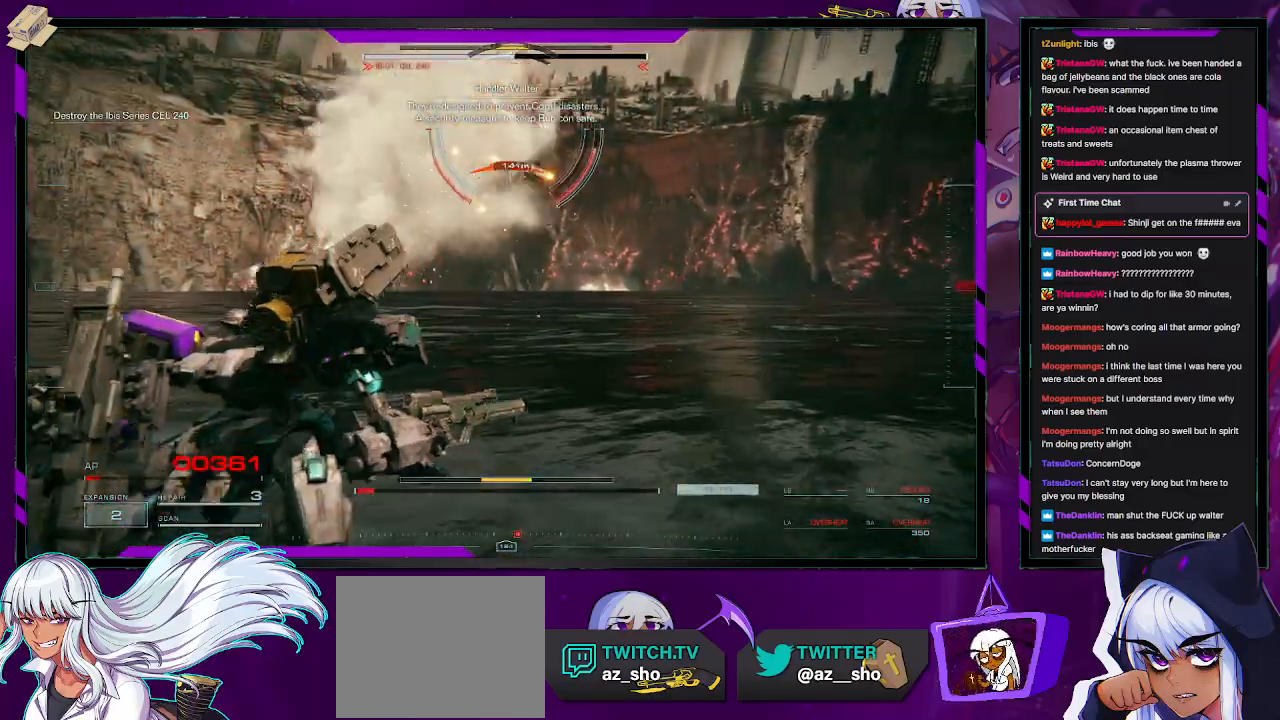
{"buttons": ["X", "R2"], "left_stick": "up", "right_stick": "center", "events": [[183, "X", "down"], [283, "X", "up"], [350, "X", "down"], [417, "X", "up"], [483, "X", "down"]]}
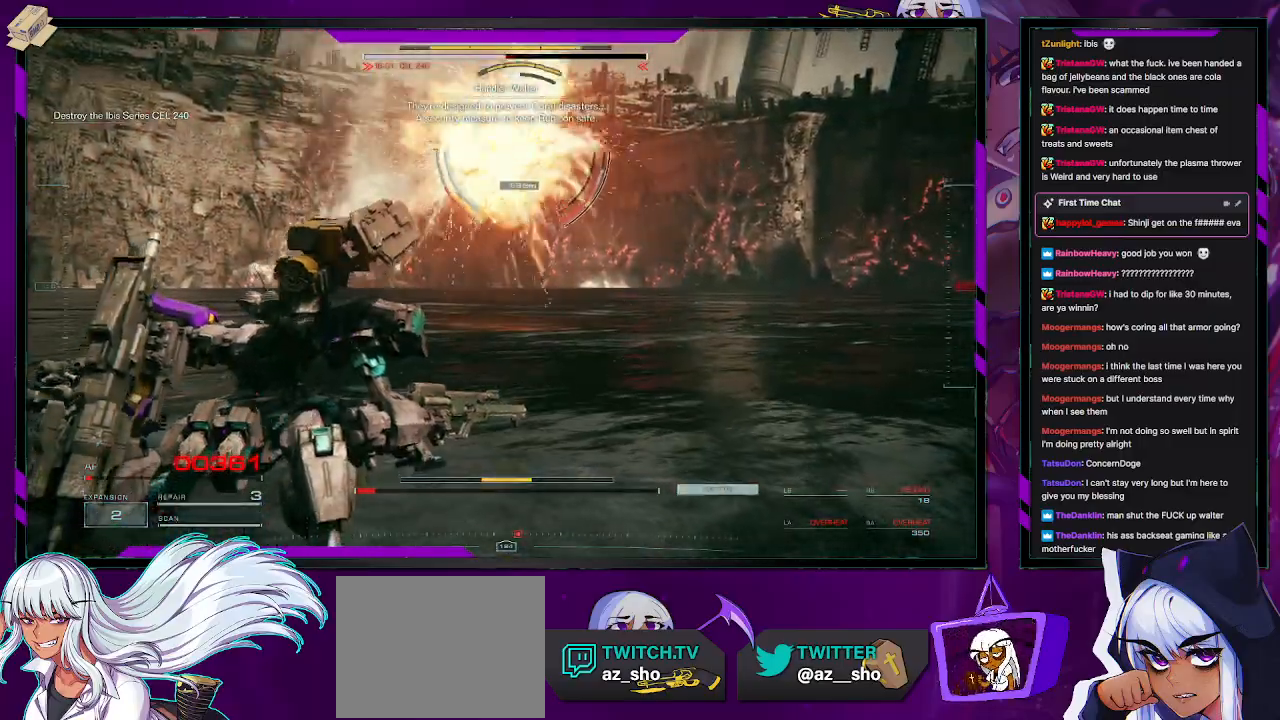
{"buttons": ["R2"], "left_stick": "down-right", "right_stick": "right", "events": [[83, "X", "up"], [117, "X", "down"], [150, "left_stick", "up-right"], [267, "X", "up"], [400, "left_stick", "right"], [467, "right_stick", "right"], [500, "left_stick", "down-right"]]}
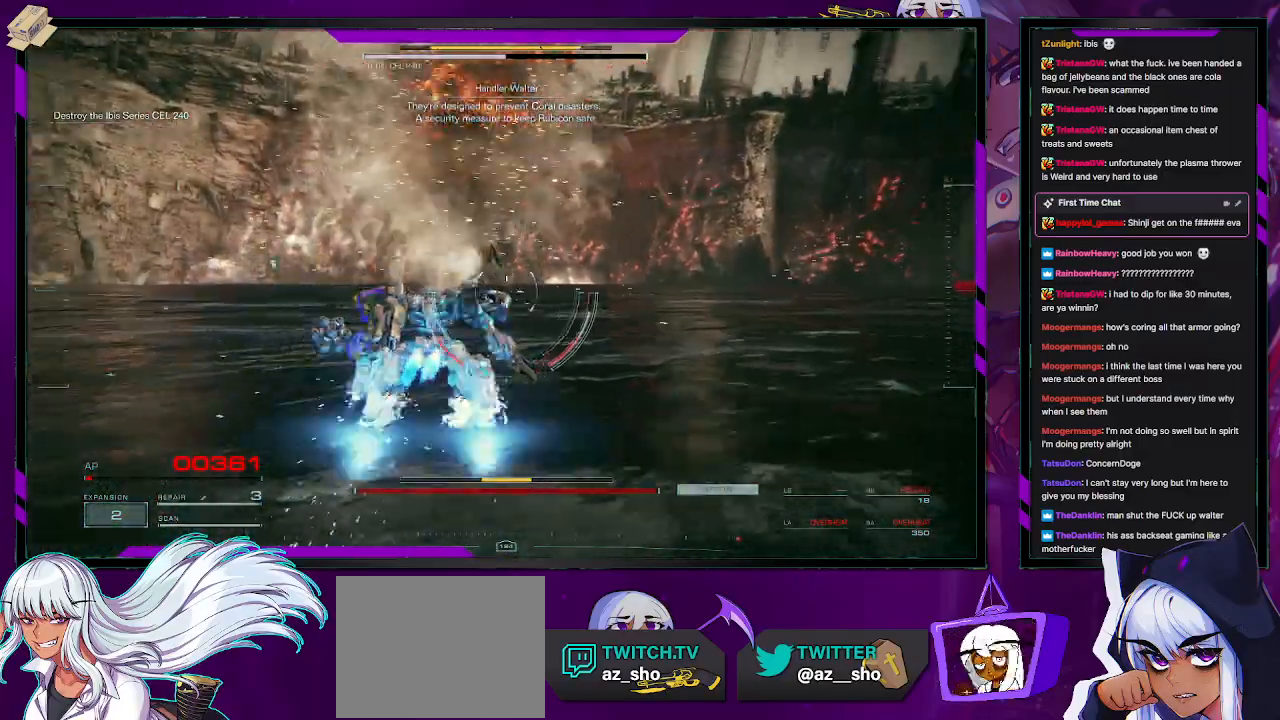
{"buttons": ["R2"], "left_stick": "down-right", "right_stick": "right", "events": []}
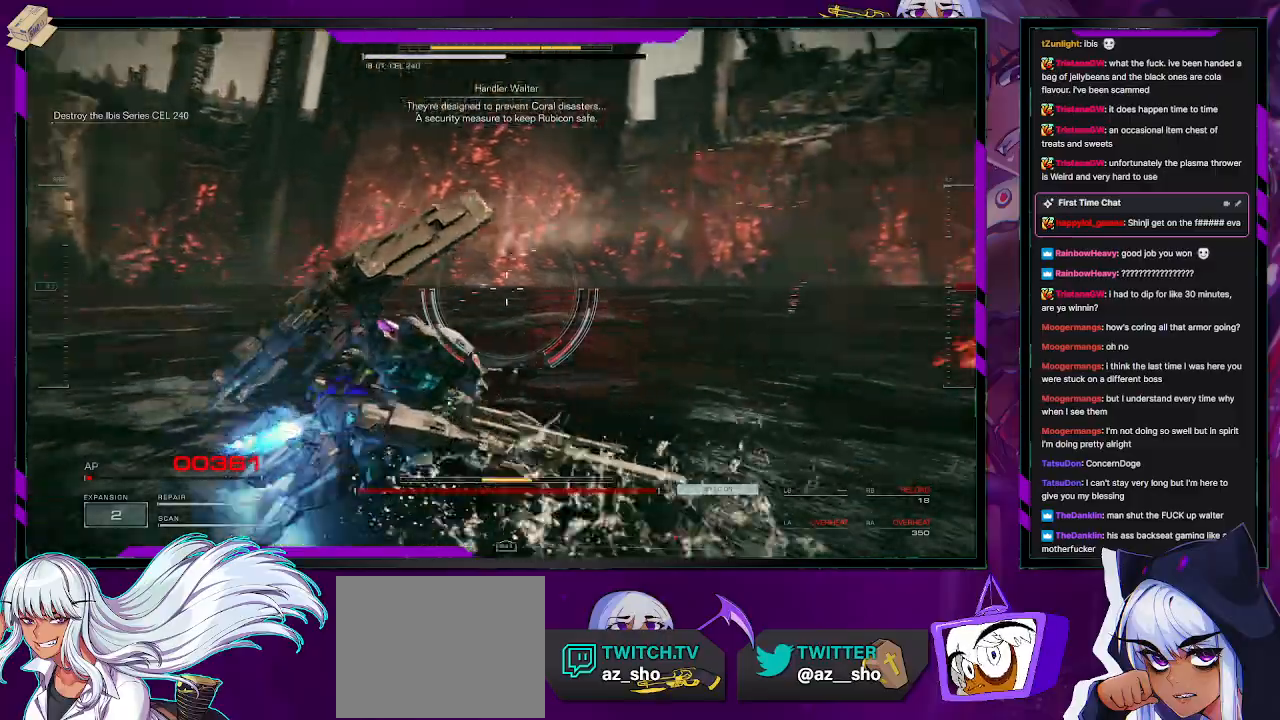
{"buttons": ["R2"], "left_stick": "up-right", "right_stick": "right", "events": [[133, "left_stick", "right"], [350, "left_stick", "up-right"]]}
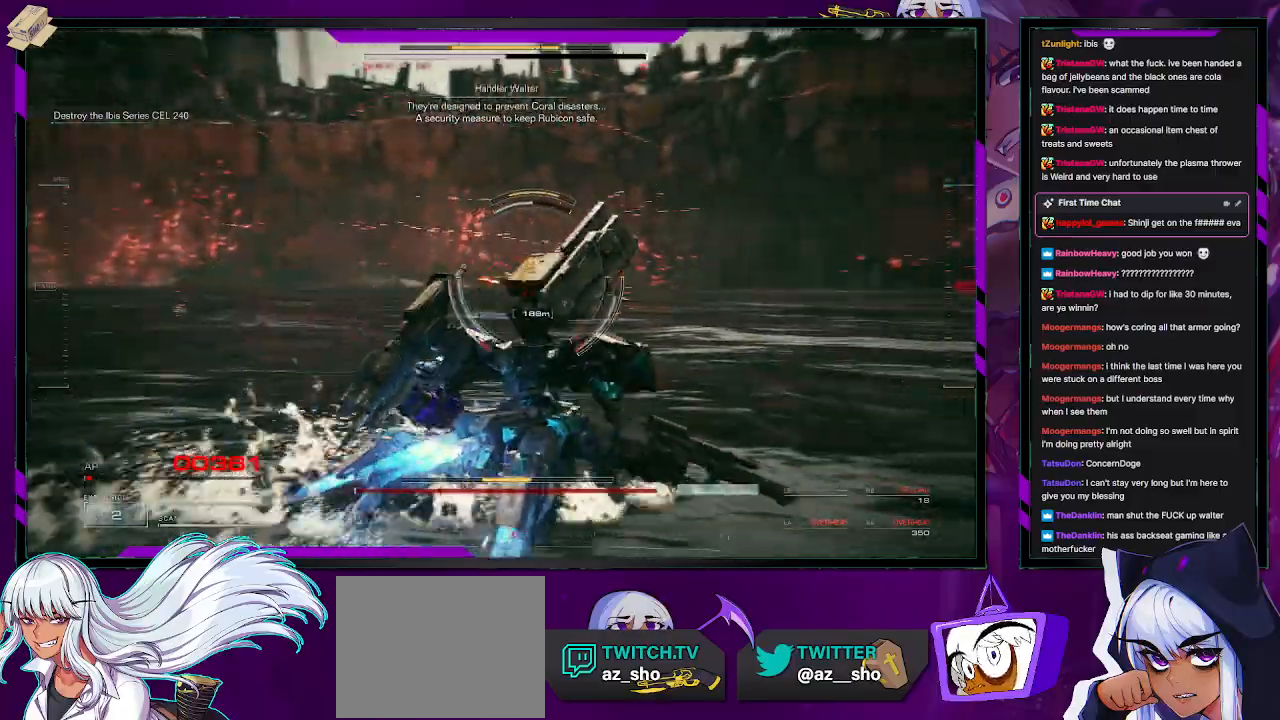
{"buttons": ["R2"], "left_stick": "up", "right_stick": "left", "events": [[183, "right_stick", "center"], [367, "left_stick", "up"], [400, "right_stick", "left"]]}
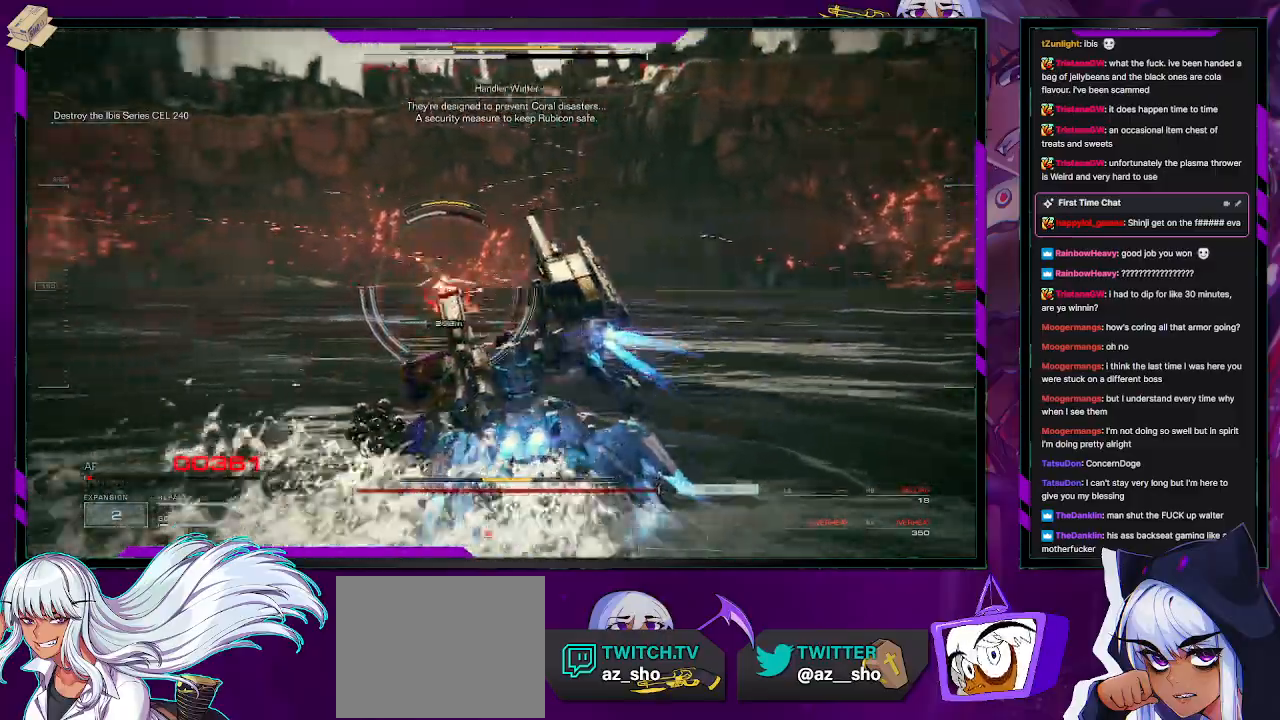
{"buttons": ["R2"], "left_stick": "up-right", "right_stick": "center", "events": [[100, "right_stick", "center"], [300, "left_stick", "up-right"]]}
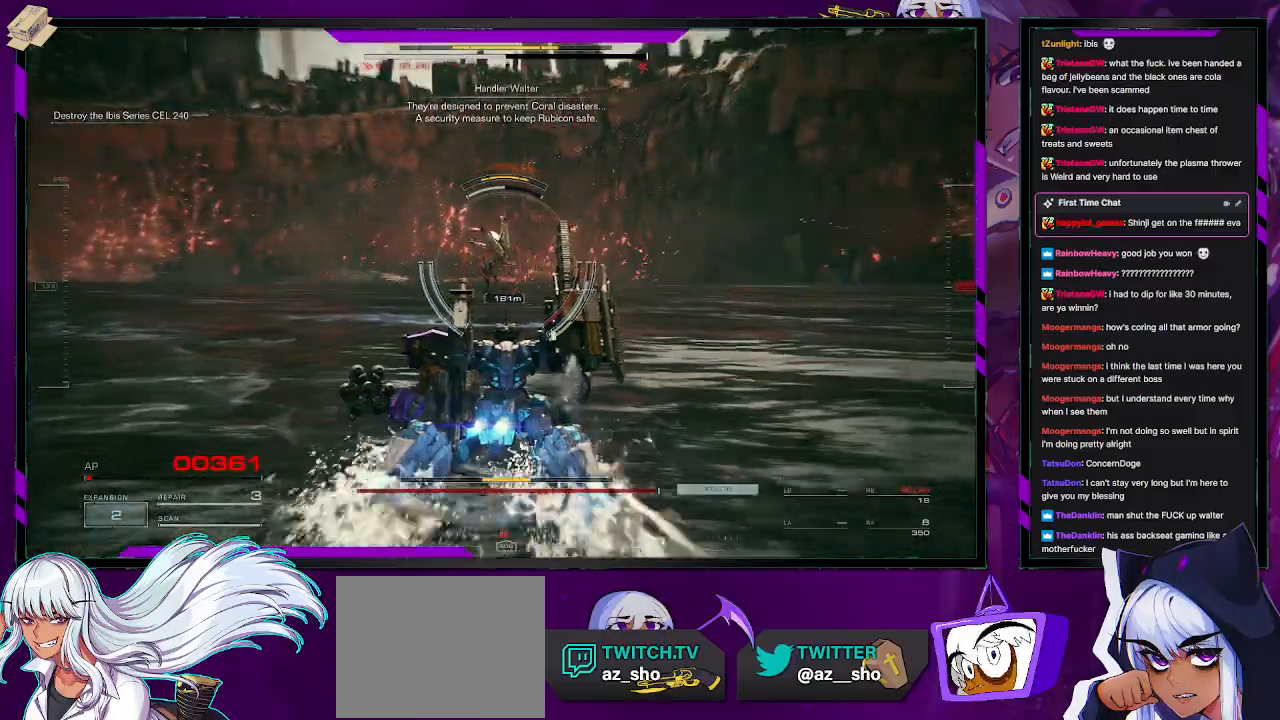
{"buttons": ["R2"], "left_stick": "up-right", "right_stick": "center", "events": []}
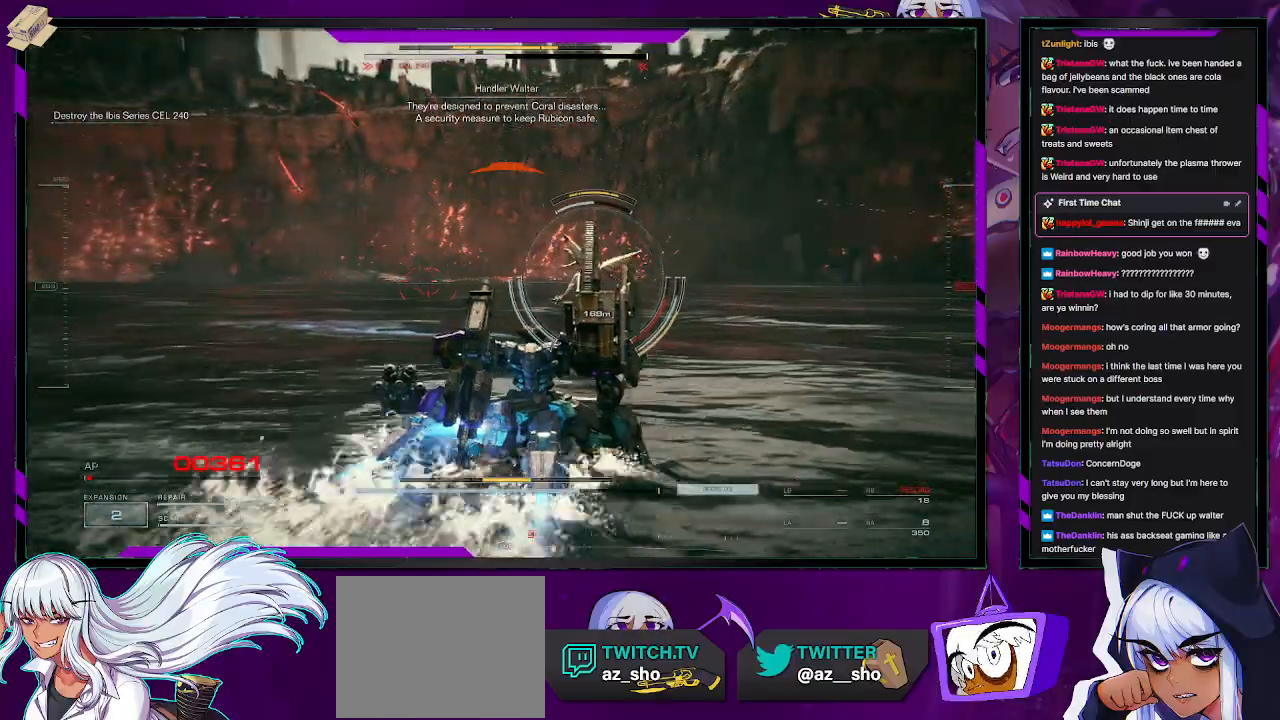
{"buttons": ["R2"], "left_stick": "up-right", "right_stick": "center", "events": [[283, "X", "down"], [417, "X", "up"]]}
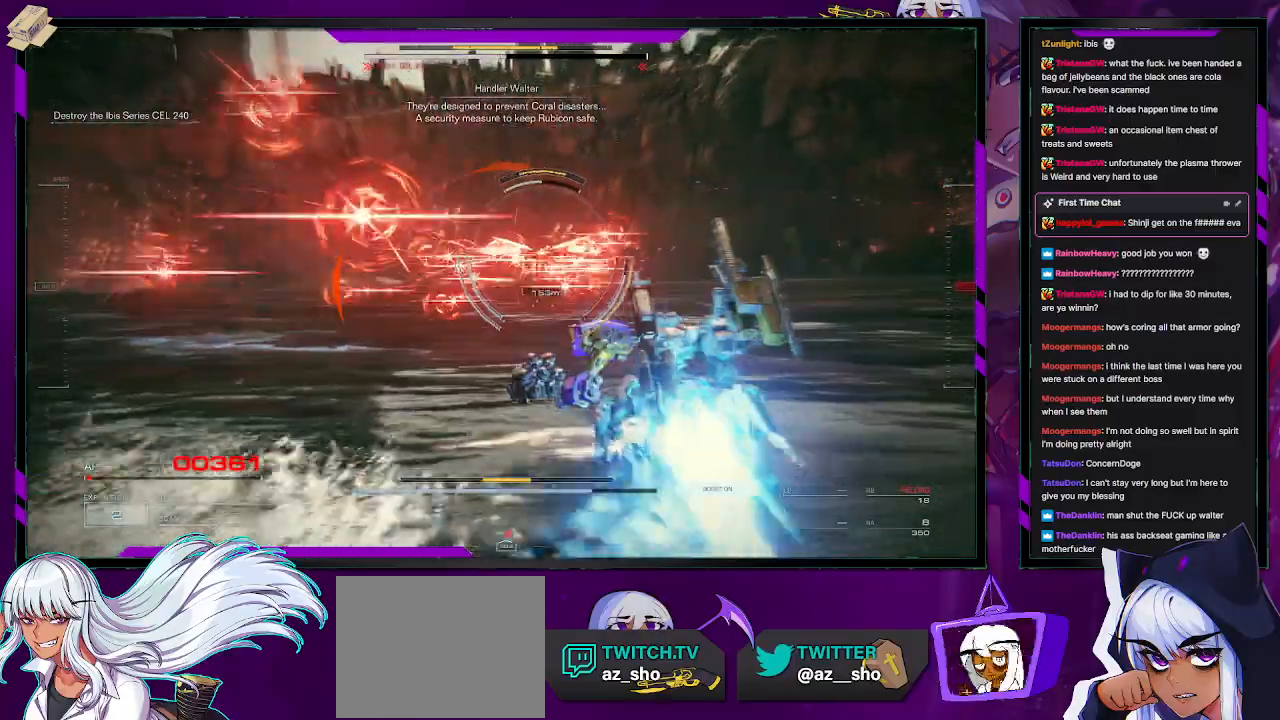
{"buttons": [], "left_stick": "up-right", "right_stick": "center", "events": [[383, "R2", "up"]]}
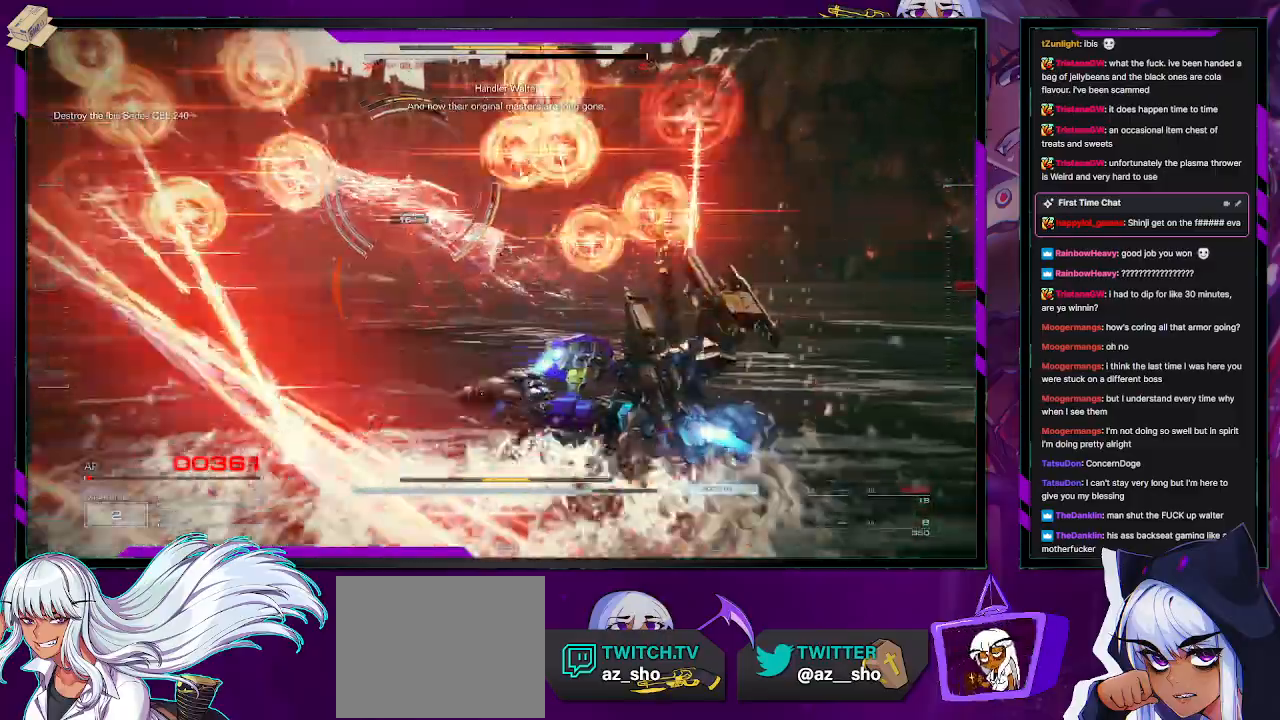
{"buttons": ["R2"], "left_stick": "up", "right_stick": "center", "events": [[33, "left_stick", "up"], [83, "R2", "down"]]}
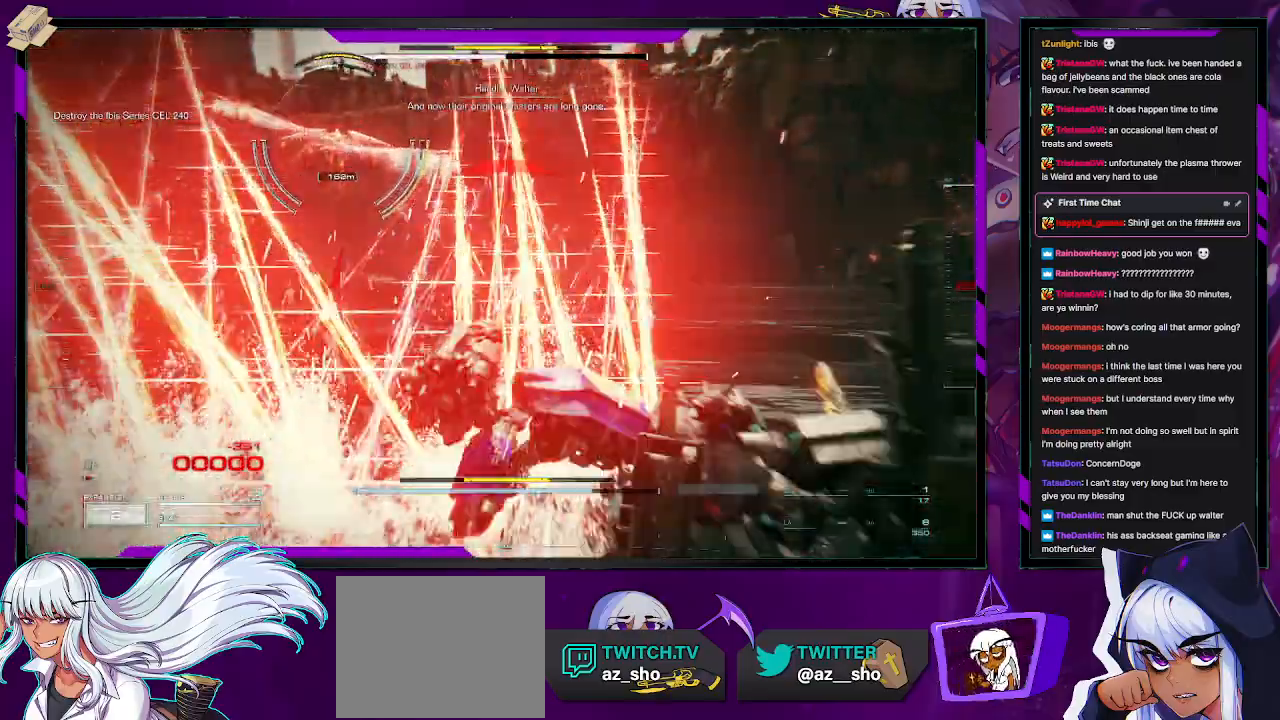
{"buttons": ["R2"], "left_stick": "up", "right_stick": "center", "events": []}
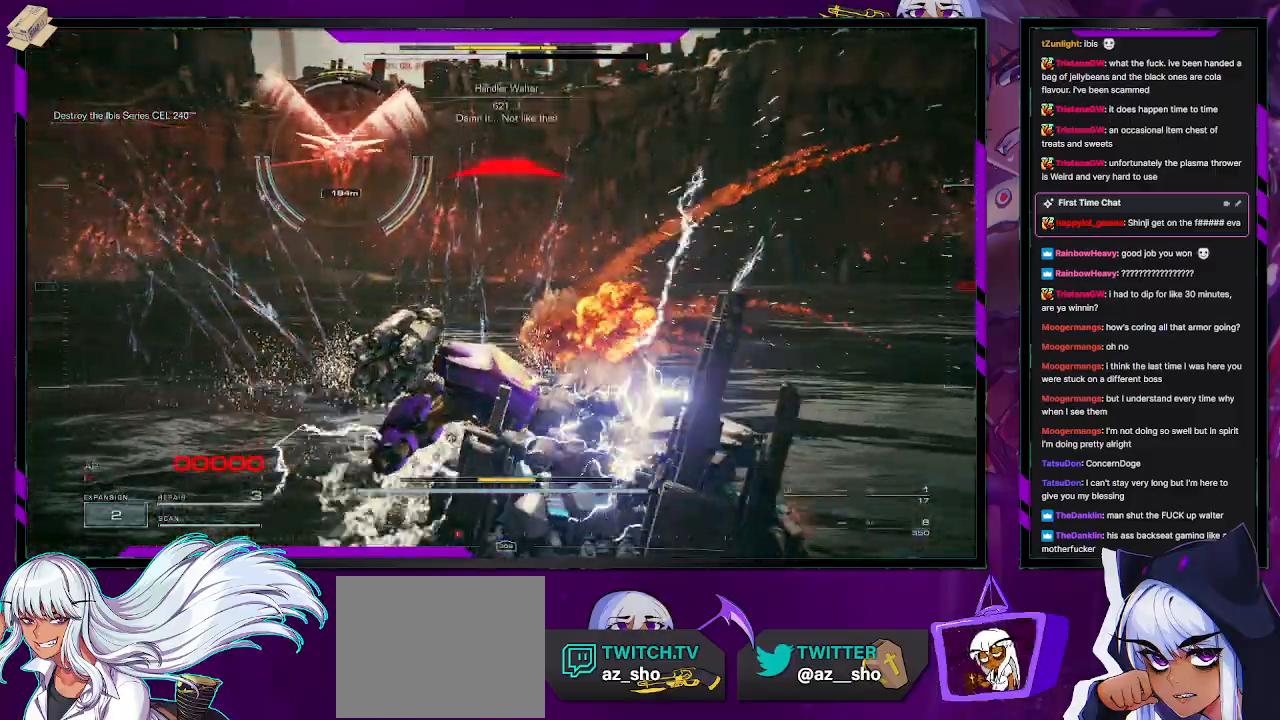
{"buttons": ["R2"], "left_stick": "left", "right_stick": "center", "events": [[17, "left_stick", "up-left"], [117, "X", "down"], [117, "left_stick", "left"], [183, "X", "up"], [283, "X", "down"], [367, "X", "up"], [433, "X", "down"], [500, "X", "up"]]}
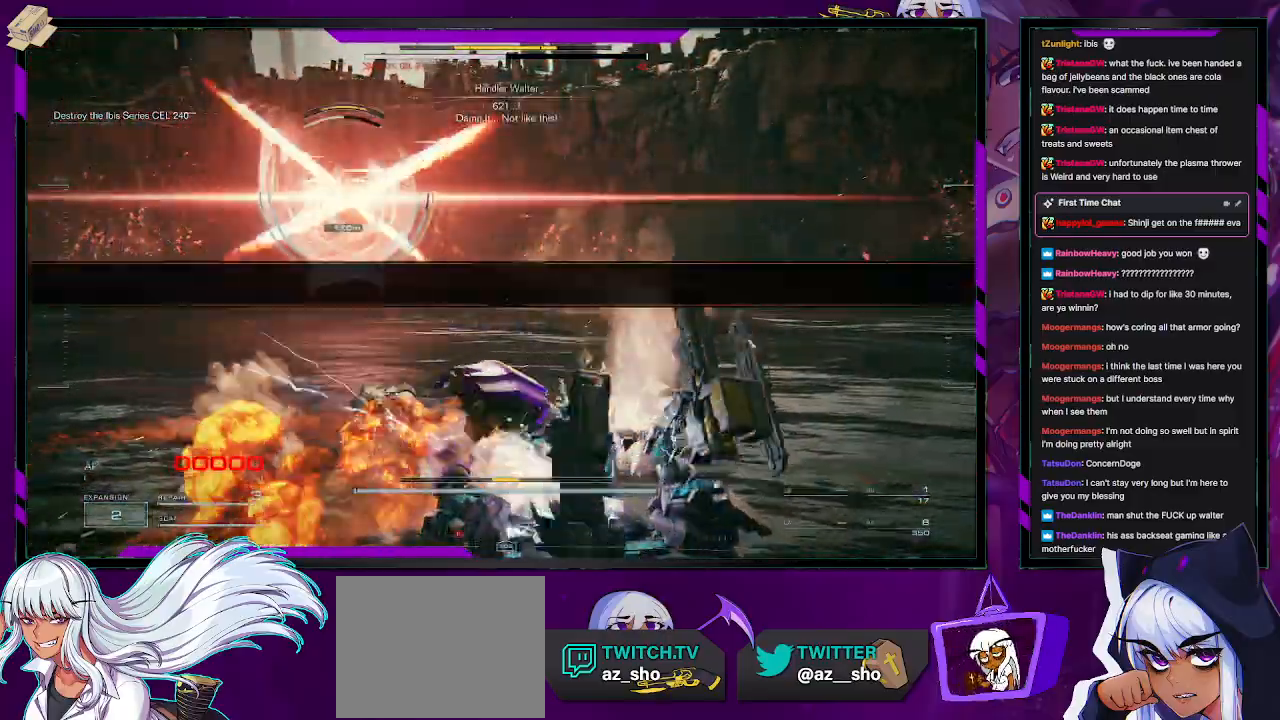
{"buttons": ["A"], "left_stick": "center", "right_stick": "center", "events": [[50, "left_stick", "down-left"], [117, "R2", "up"], [150, "left_stick", "center"], [267, "START", "down"], [383, "START", "up"], [483, "A", "down"]]}
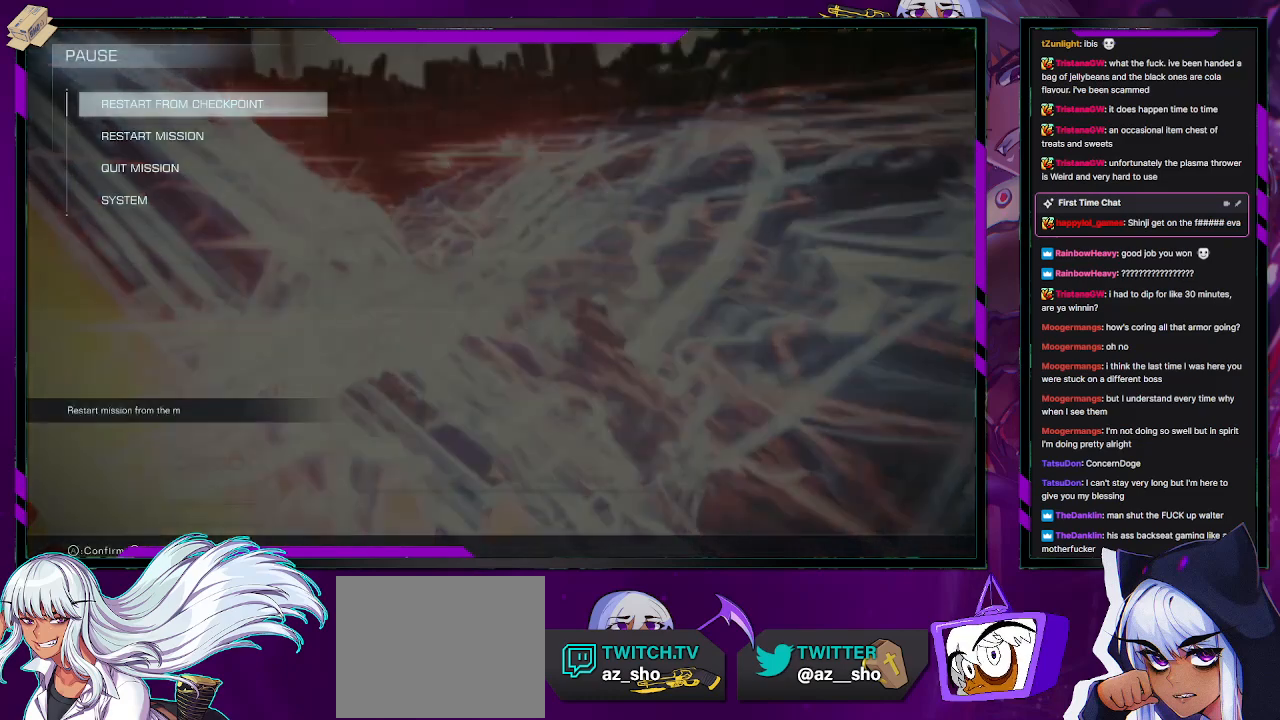
{"buttons": ["A"], "left_stick": "center", "right_stick": "center", "events": [[100, "A", "up"], [267, "DPAD_LEFT", "down"], [350, "DPAD_LEFT", "up"], [367, "A", "down"], [450, "A", "up"], [500, "A", "down"]]}
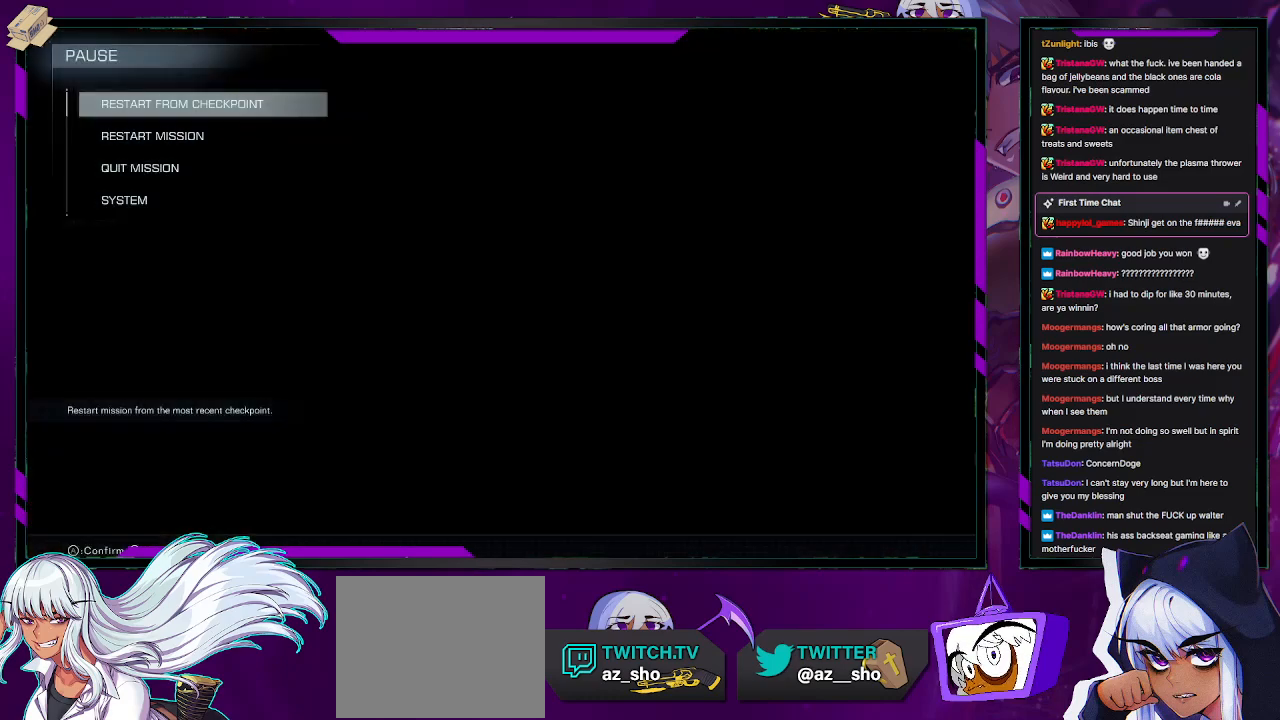
{"buttons": [], "left_stick": "center", "right_stick": "center", "events": [[83, "A", "up"]]}
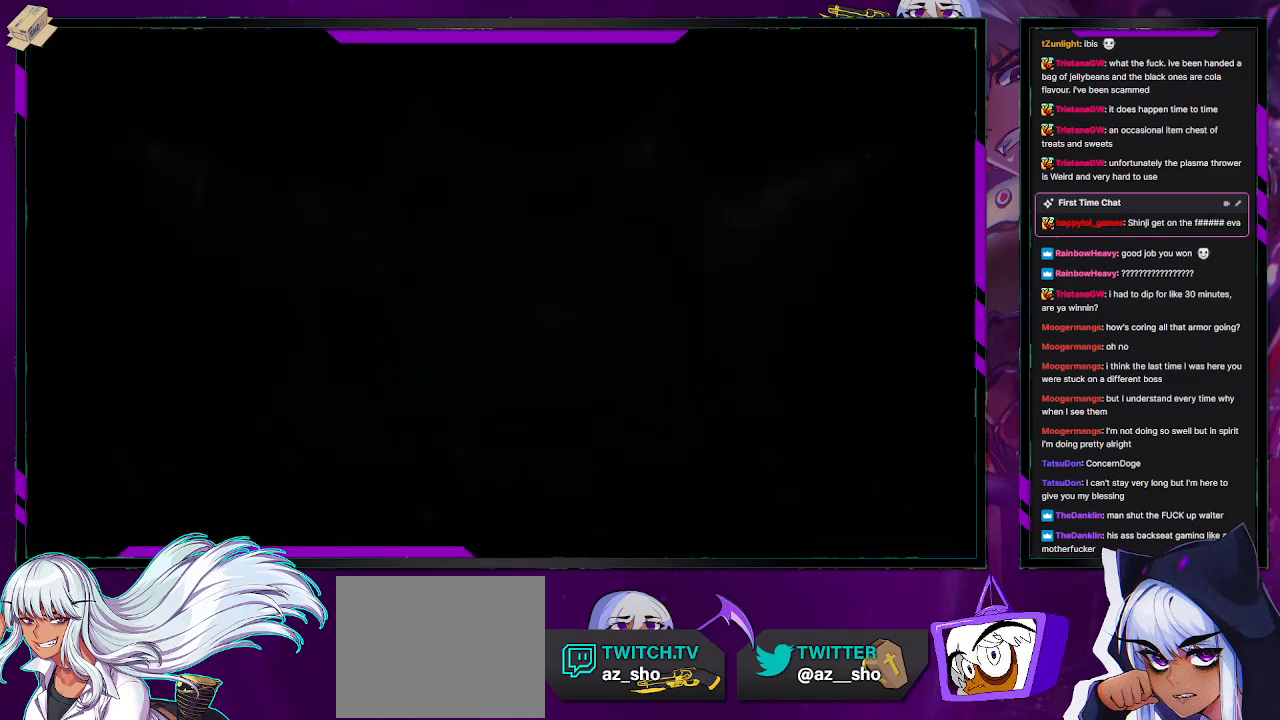
{"buttons": [], "left_stick": "center", "right_stick": "center", "events": []}